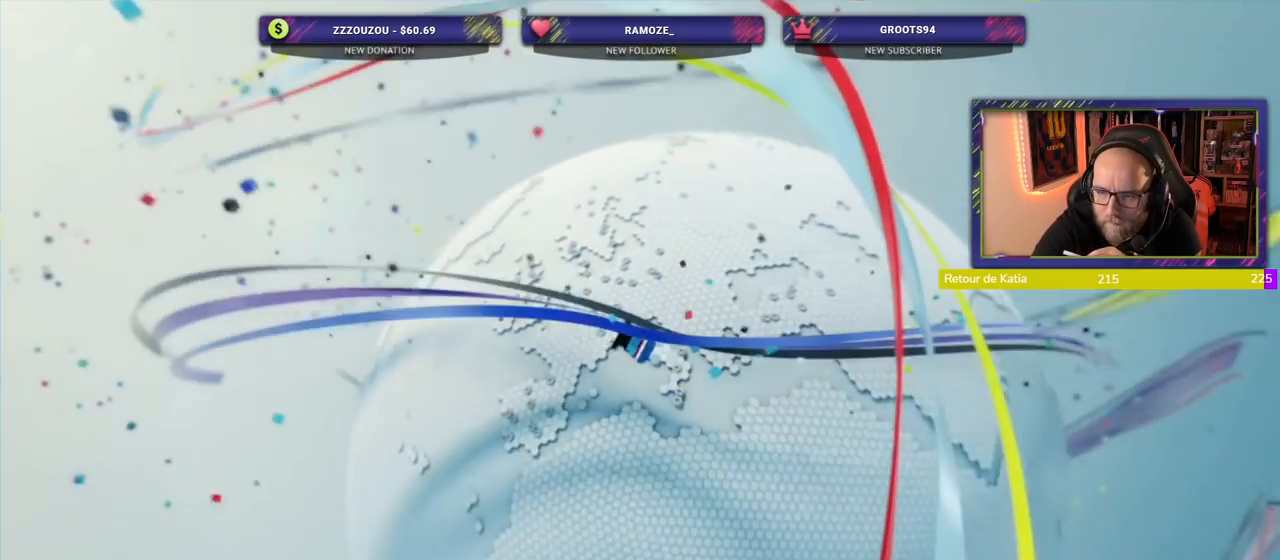
Gameplay with a controller (PlayStation layout); each line is a JSON object with the inputs held at the frame after it. "events" lists button and stick changes between this image and that frame as [ms after this image, input, new state], when the widget could be followed in between. Not read: R1.
{"buttons": [], "left_stick": "center", "right_stick": "center", "events": [[240, "L1", "down"], [440, "L1", "up"]]}
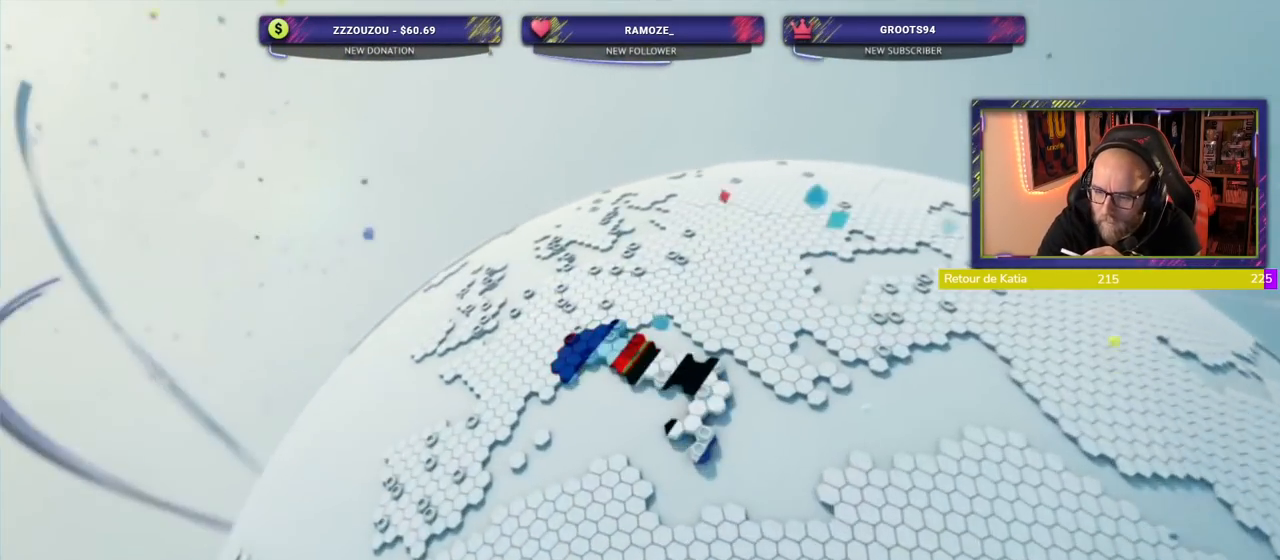
{"buttons": ["L1"], "left_stick": "center", "right_stick": "center", "events": [[200, "L1", "down"], [340, "L1", "up"], [500, "L1", "down"]]}
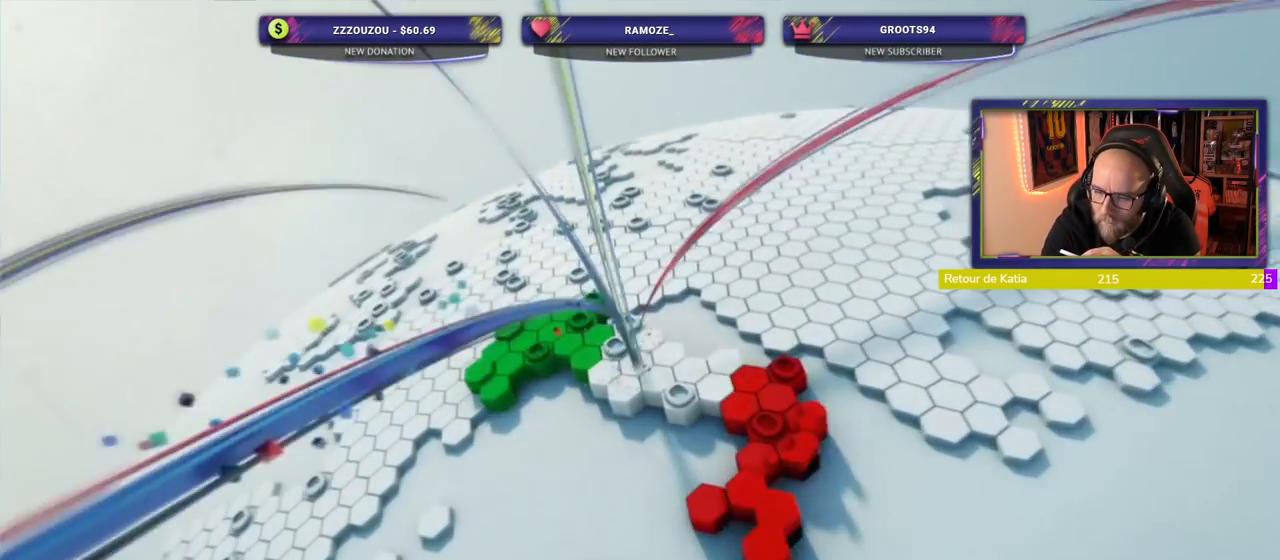
{"buttons": [], "left_stick": "center", "right_stick": "center", "events": [[140, "L1", "up"]]}
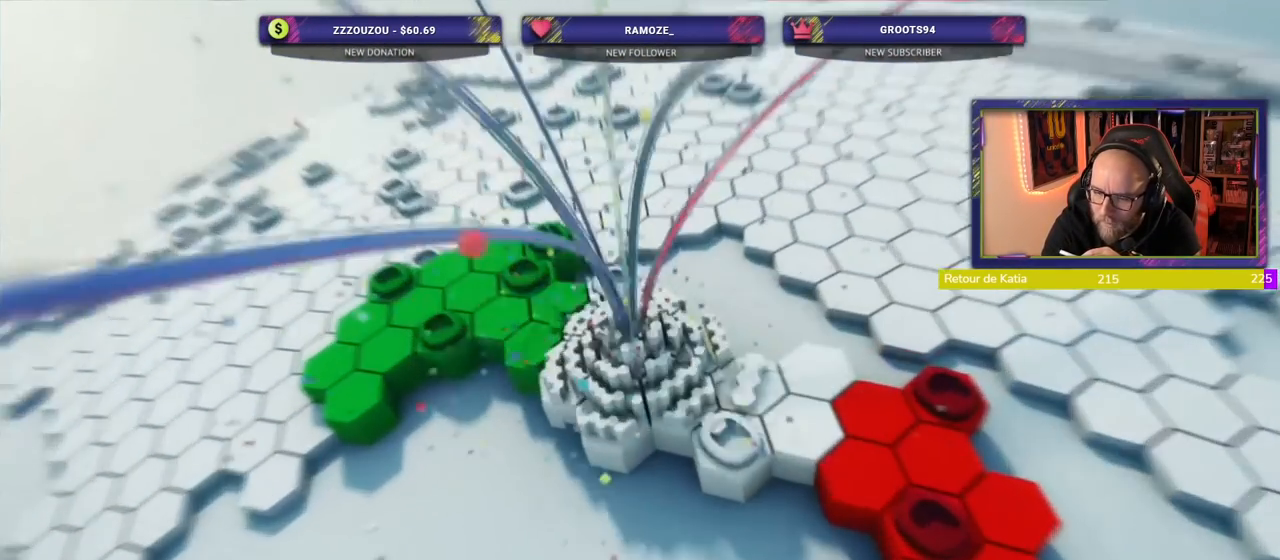
{"buttons": [], "left_stick": "center", "right_stick": "center", "events": [[240, "L1", "down"], [300, "L1", "up"]]}
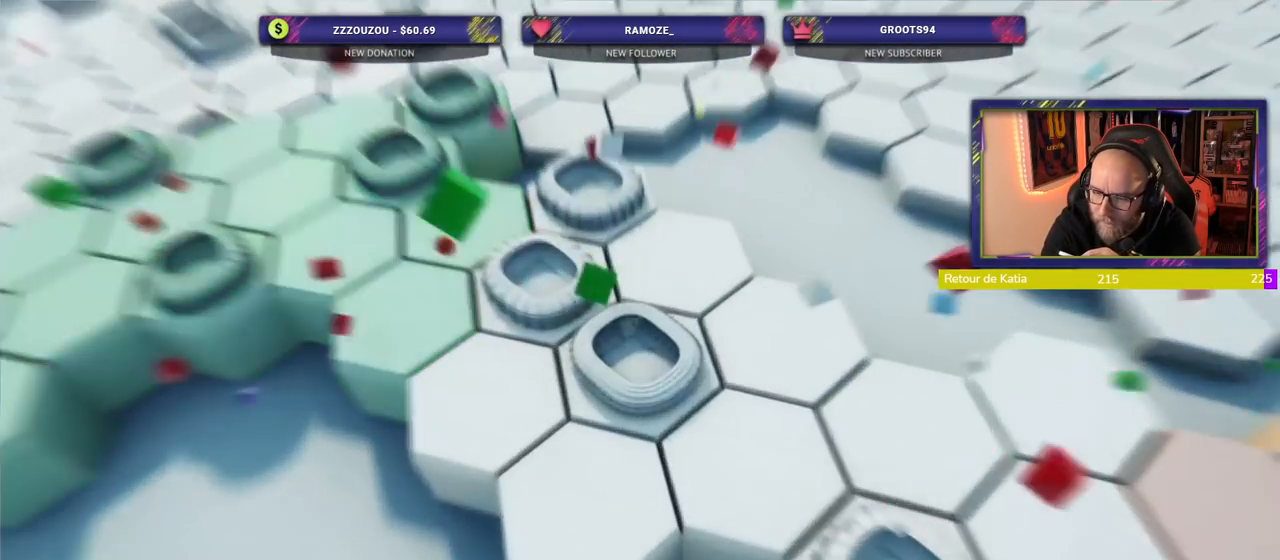
{"buttons": [], "left_stick": "center", "right_stick": "center", "events": [[40, "L1", "down"], [440, "L1", "up"]]}
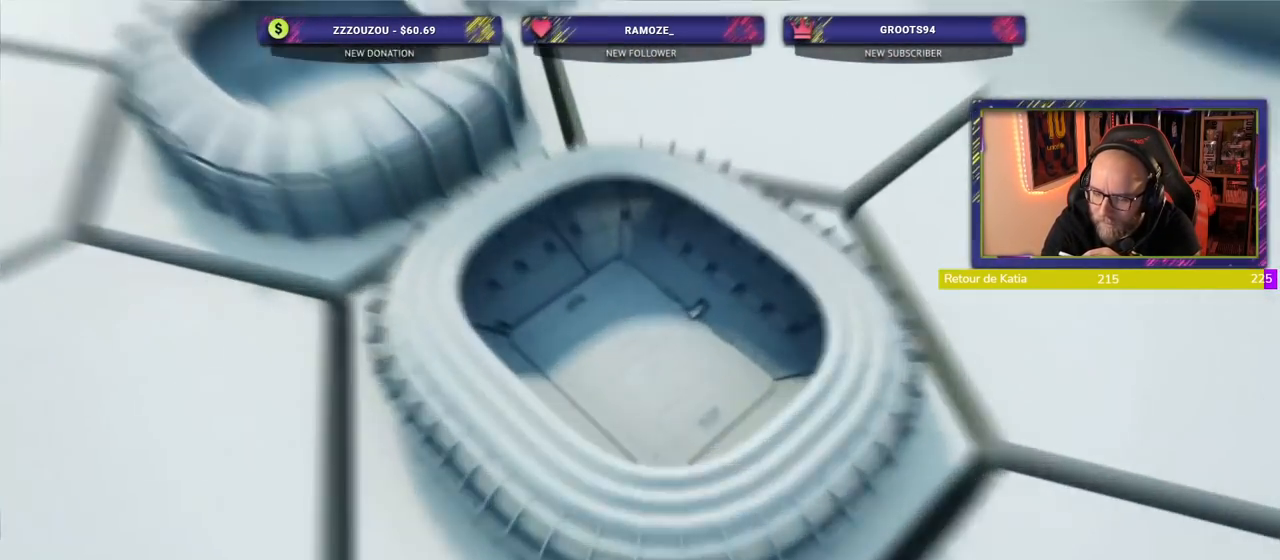
{"buttons": ["L1"], "left_stick": "center", "right_stick": "center"}
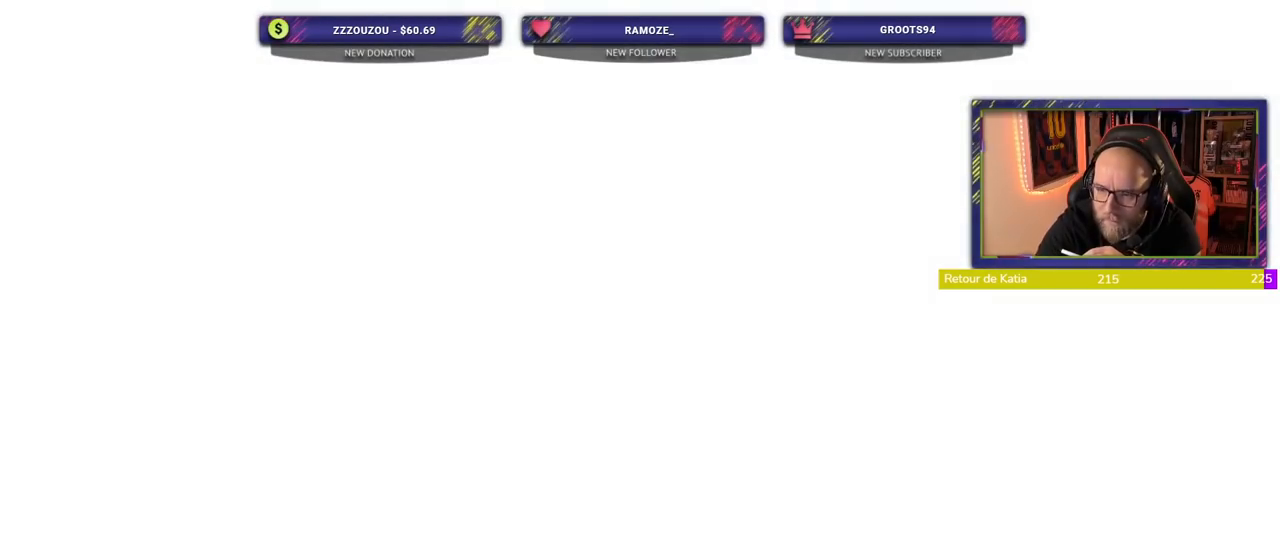
{"buttons": [], "left_stick": "center", "right_stick": "center", "events": [[500, "L1", "up"]]}